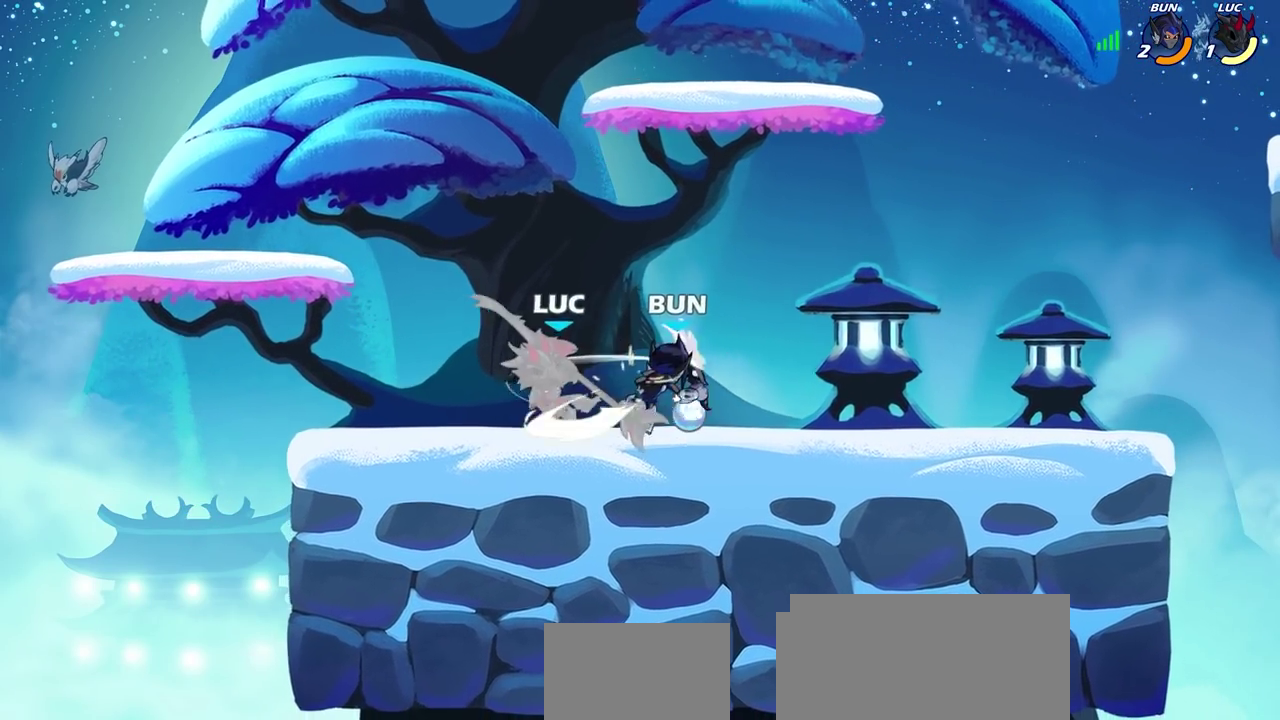
Gameplay with a controller (PlayStation layout); each line is a JSON object with the inputs held at the frame after it (dt_ms = milliseconds from this image to that frame). "events" lists button and stick changes between this image and that frame as [ms after this image, input, new state], when the widget could be followed in between. Not read: L1 R1.
{"dt_ms": 300, "buttons": ["SQUARE"], "left_stick": "center", "right_stick": "center"}
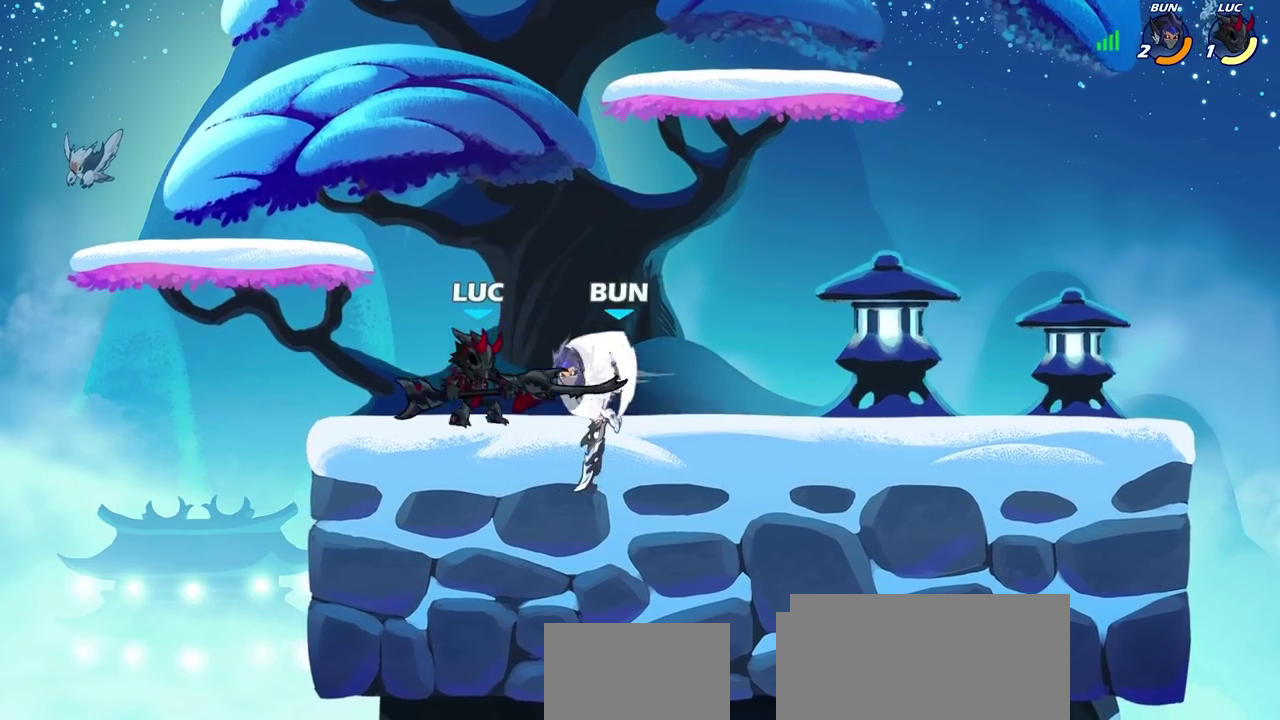
{"dt_ms": 700, "buttons": [], "left_stick": "down-right", "right_stick": "center", "events": [[33, "SQUARE", "up"], [117, "SQUARE", "down"], [217, "SQUARE", "up"], [283, "SQUARE", "down"], [383, "SQUARE", "up"], [667, "left_stick", "down-right"]]}
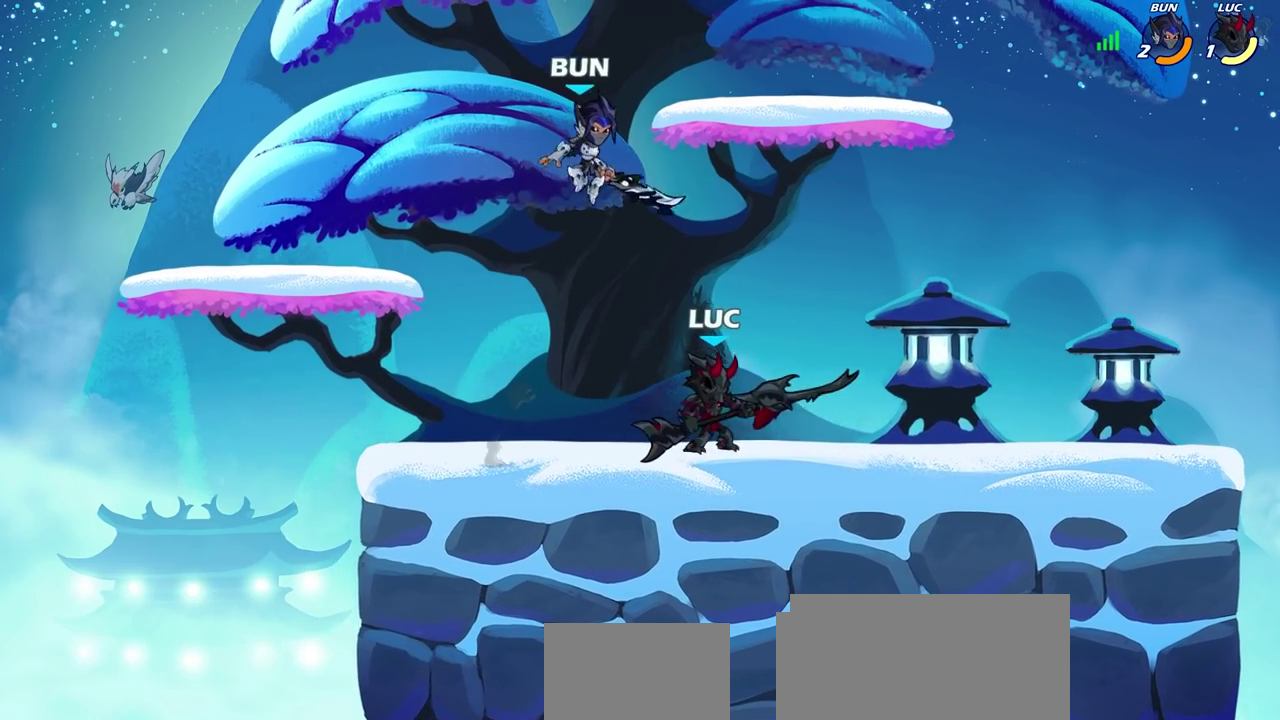
{"dt_ms": 500, "buttons": [], "left_stick": "center", "right_stick": "center", "events": [[17, "left_stick", "right"], [100, "R2", "down"], [267, "R2", "up"], [267, "left_stick", "down-left"], [283, "SQUARE", "down"], [367, "SQUARE", "up"], [433, "left_stick", "center"]]}
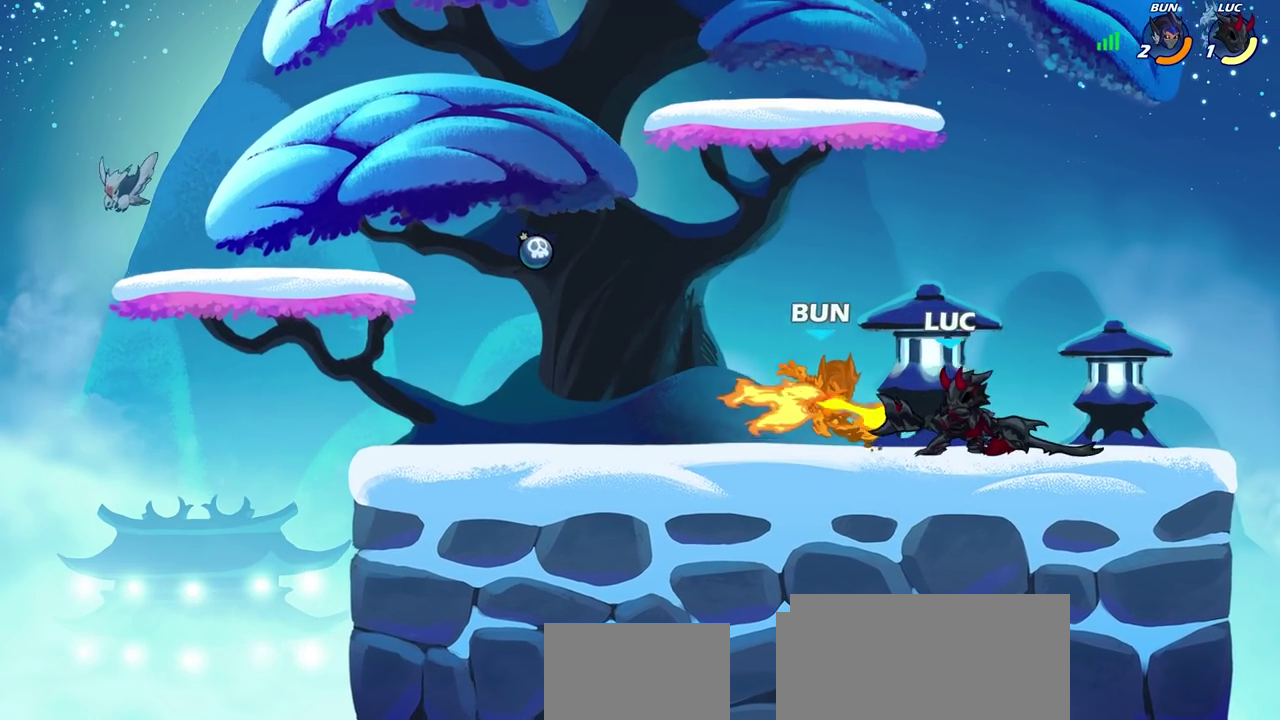
{"dt_ms": 300, "buttons": [], "left_stick": "center", "right_stick": "center", "events": []}
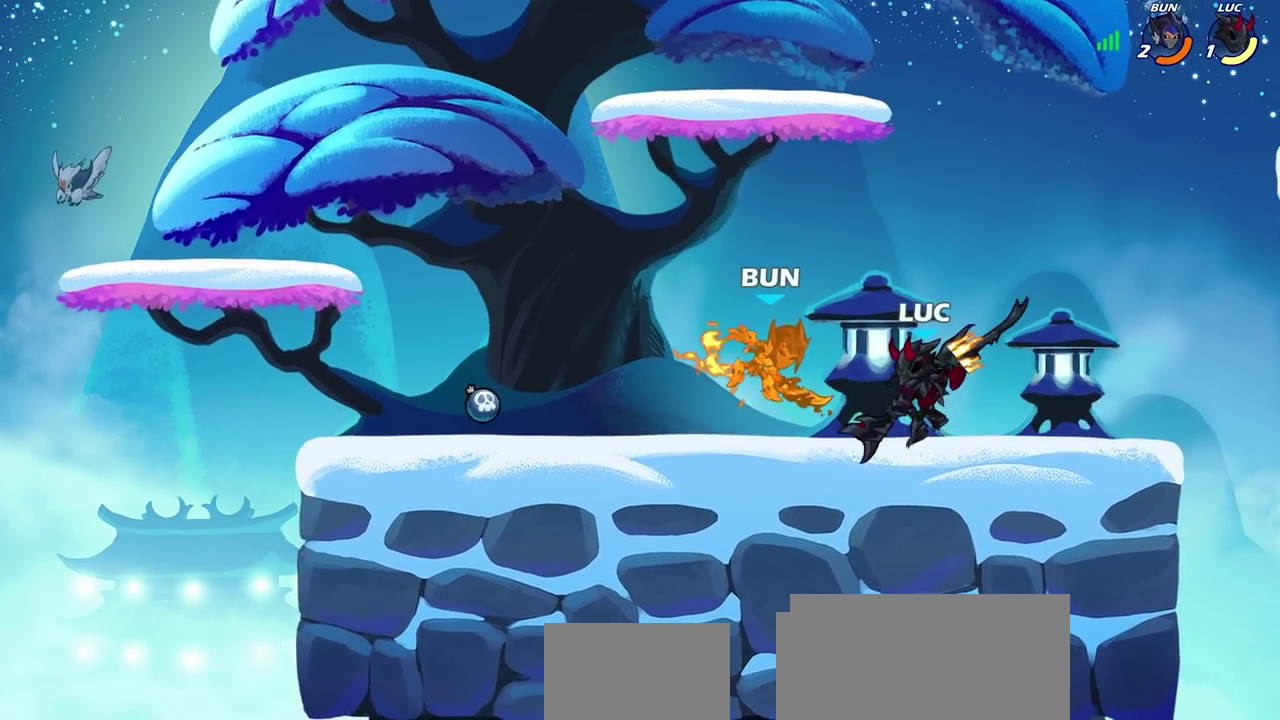
{"dt_ms": 700, "buttons": [], "left_stick": "left", "right_stick": "center", "events": [[117, "left_stick", "left"], [167, "CROSS", "down"], [200, "SQUARE", "down"], [233, "CROSS", "up"], [250, "SQUARE", "up"]]}
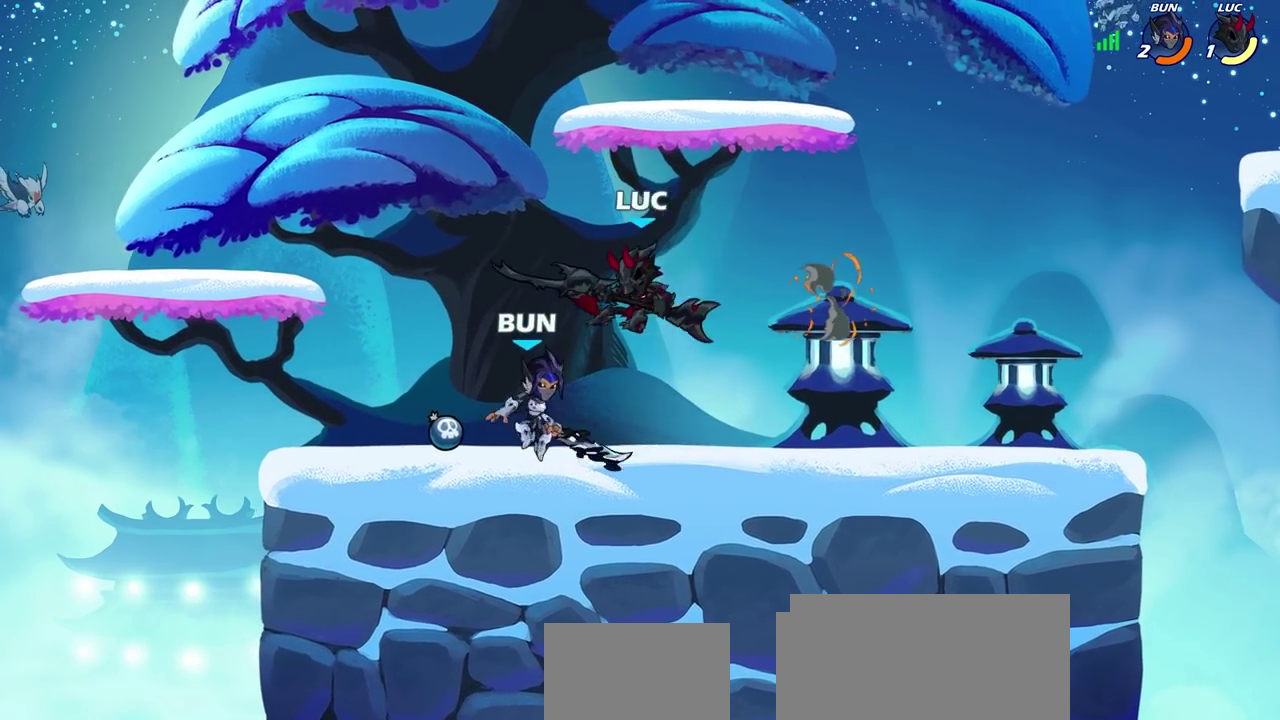
{"dt_ms": 700, "buttons": [], "left_stick": "right", "right_stick": "center", "events": [[100, "left_stick", "down-left"], [483, "CROSS", "down"], [517, "SQUARE", "down"], [533, "left_stick", "right"], [567, "CROSS", "up"], [583, "SQUARE", "up"]]}
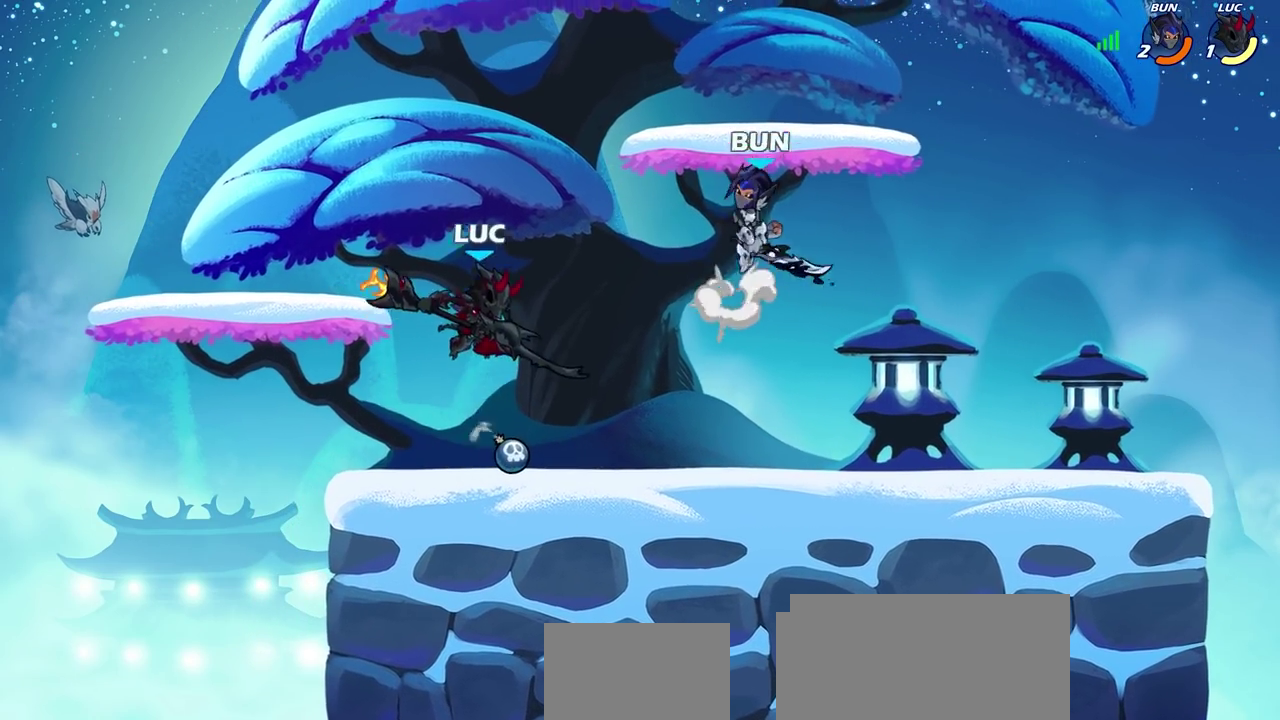
{"dt_ms": 300, "buttons": [], "left_stick": "right", "right_stick": "center", "events": []}
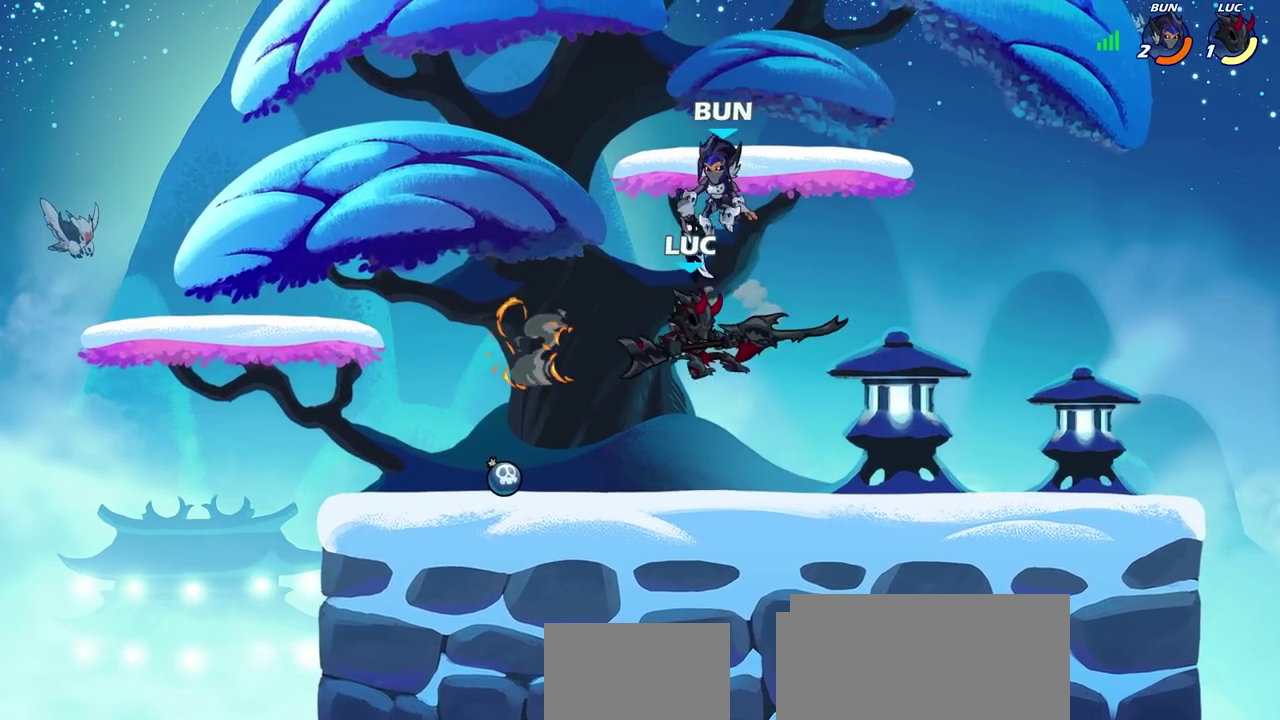
{"dt_ms": 300, "buttons": ["CROSS"], "left_stick": "up-right", "right_stick": "center", "events": [[200, "left_stick", "up-right"], [250, "CROSS", "down"]]}
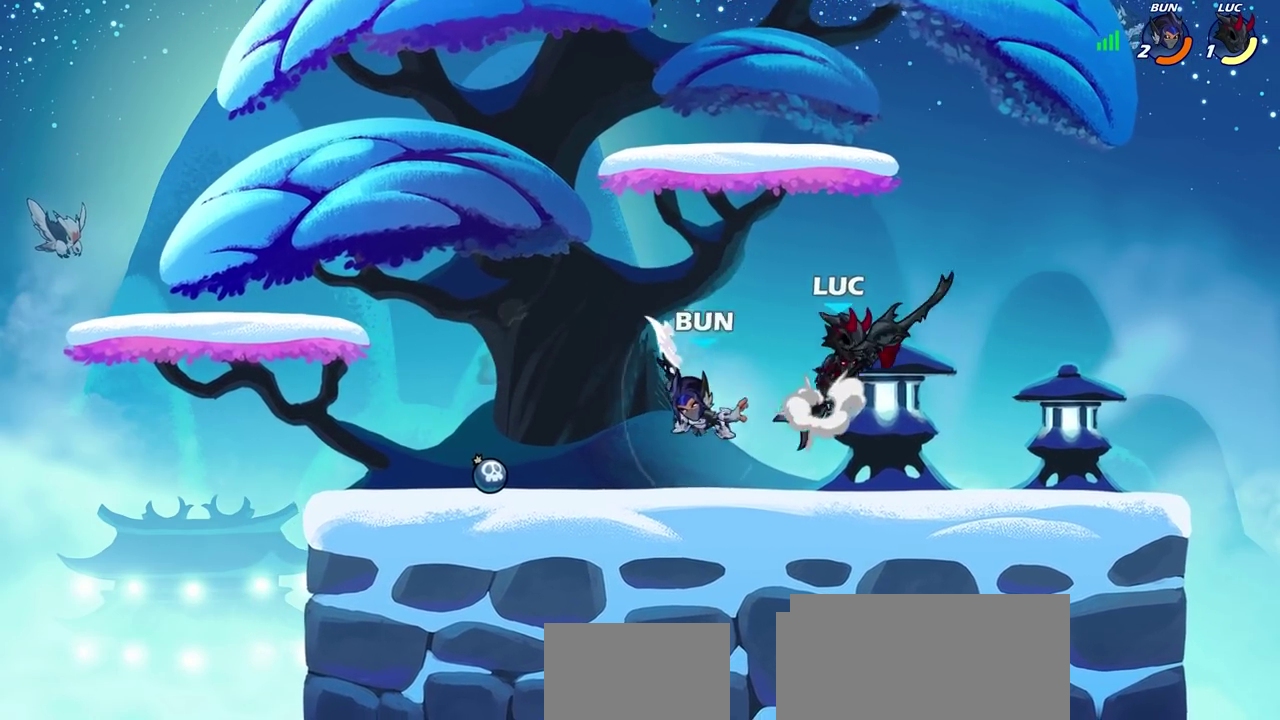
{"dt_ms": 700, "buttons": [], "left_stick": "right", "right_stick": "center", "events": [[133, "CROSS", "up"], [183, "left_stick", "down-left"], [250, "SQUARE", "down"], [350, "SQUARE", "up"], [467, "left_stick", "left"], [517, "left_stick", "up-left"], [683, "left_stick", "right"]]}
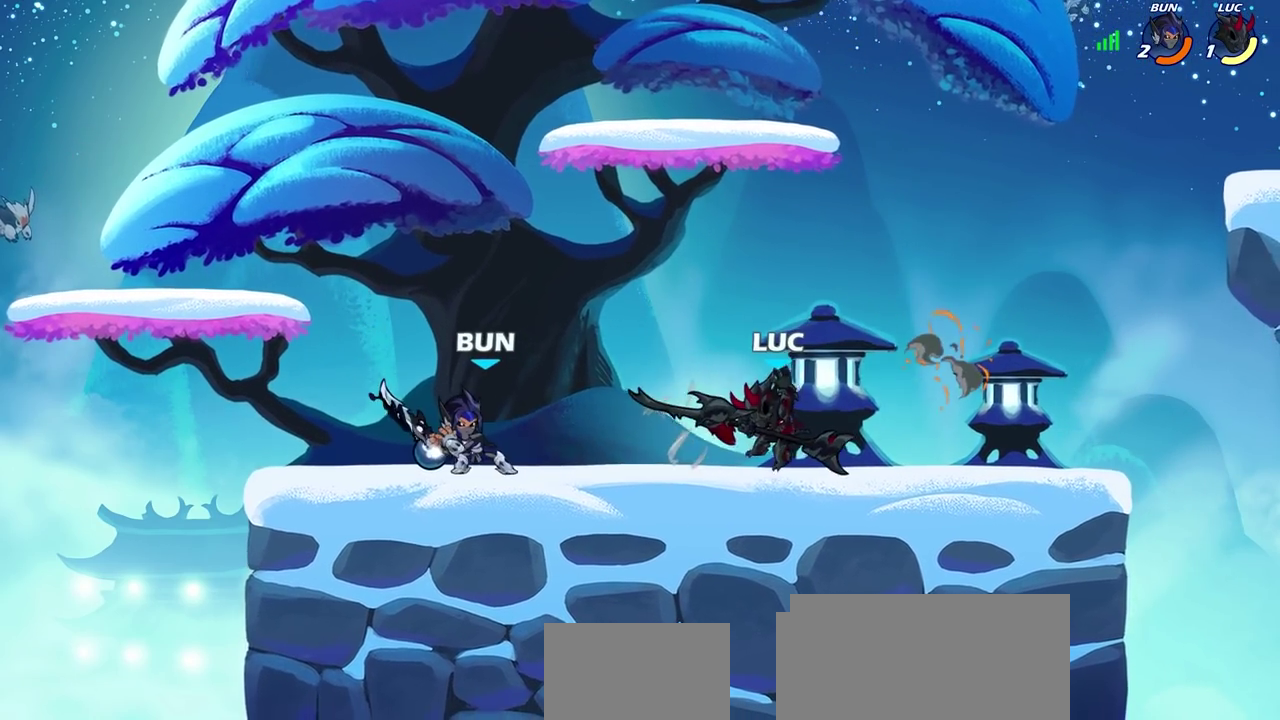
{"dt_ms": 700, "buttons": [], "left_stick": "center", "right_stick": "center", "events": [[150, "CROSS", "down"], [250, "left_stick", "up-right"], [283, "CROSS", "up"], [367, "left_stick", "up"], [417, "left_stick", "up-left"], [483, "CROSS", "down"], [600, "CROSS", "up"], [633, "left_stick", "center"]]}
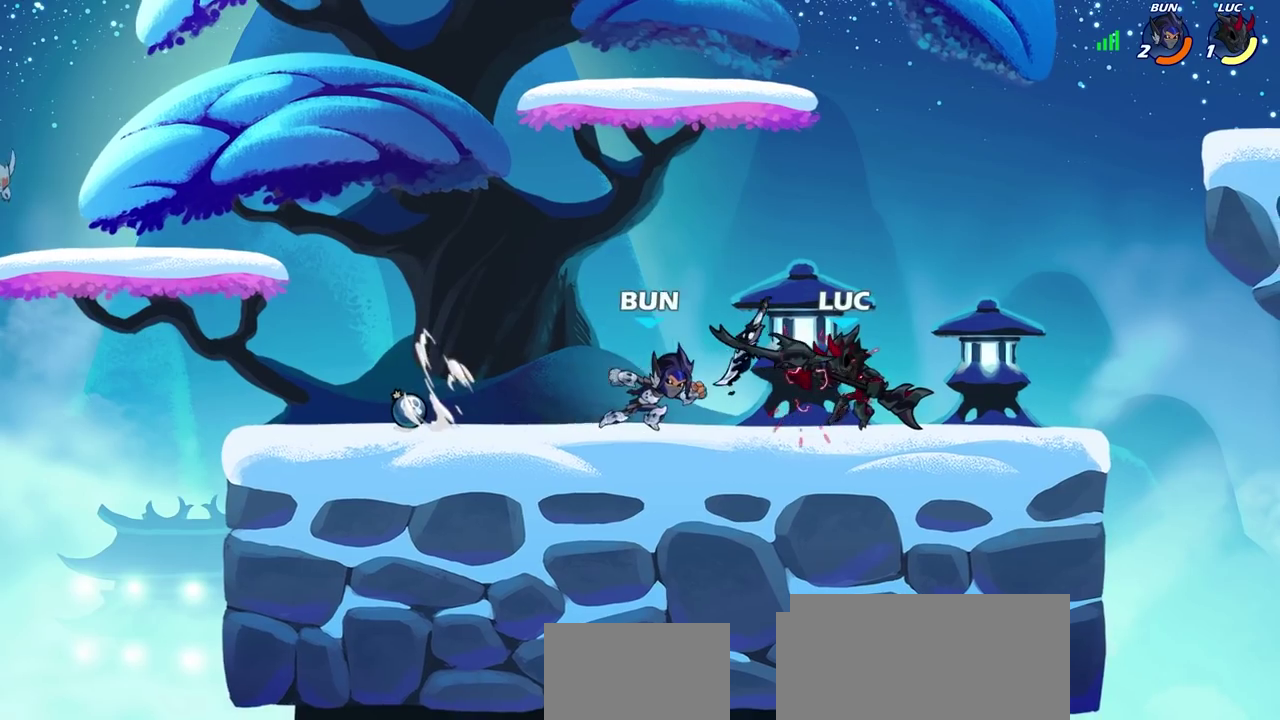
{"dt_ms": 300, "buttons": ["R2"], "left_stick": "center", "right_stick": "center", "events": [[83, "R2", "down"]]}
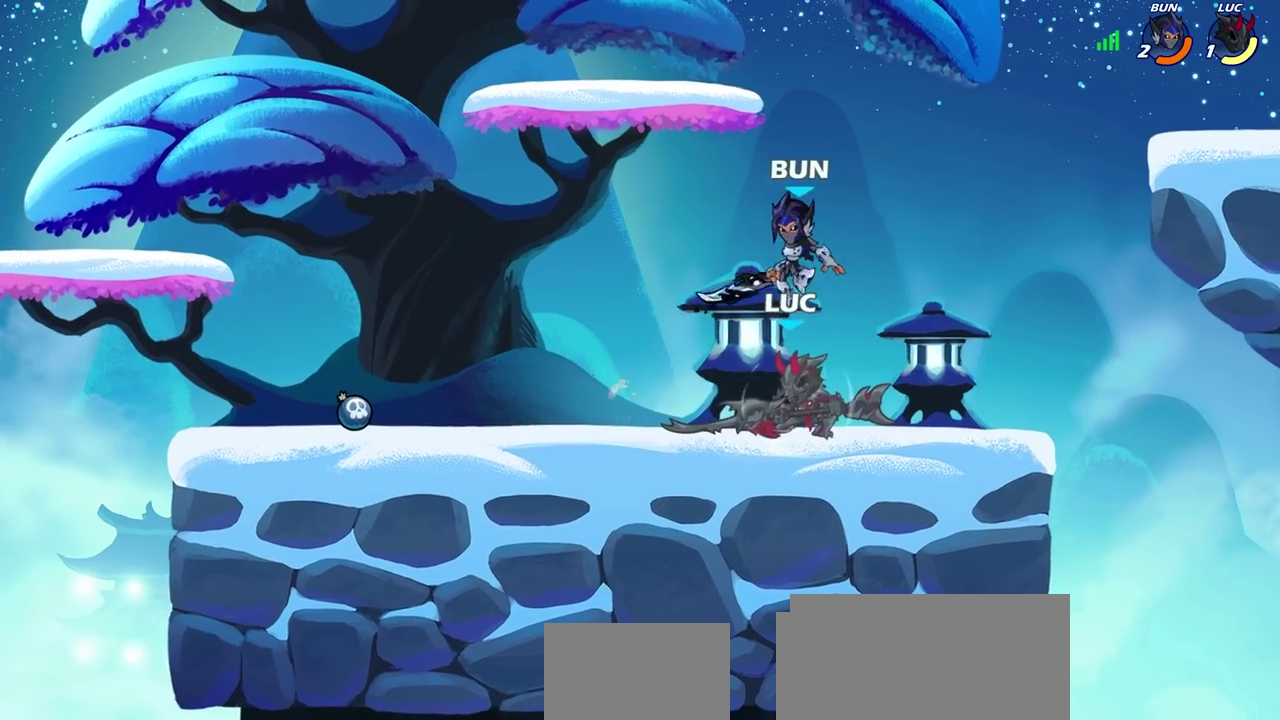
{"dt_ms": 400, "buttons": [], "left_stick": "center", "right_stick": "center", "events": [[83, "R2", "up"], [233, "SQUARE", "down"], [317, "SQUARE", "up"]]}
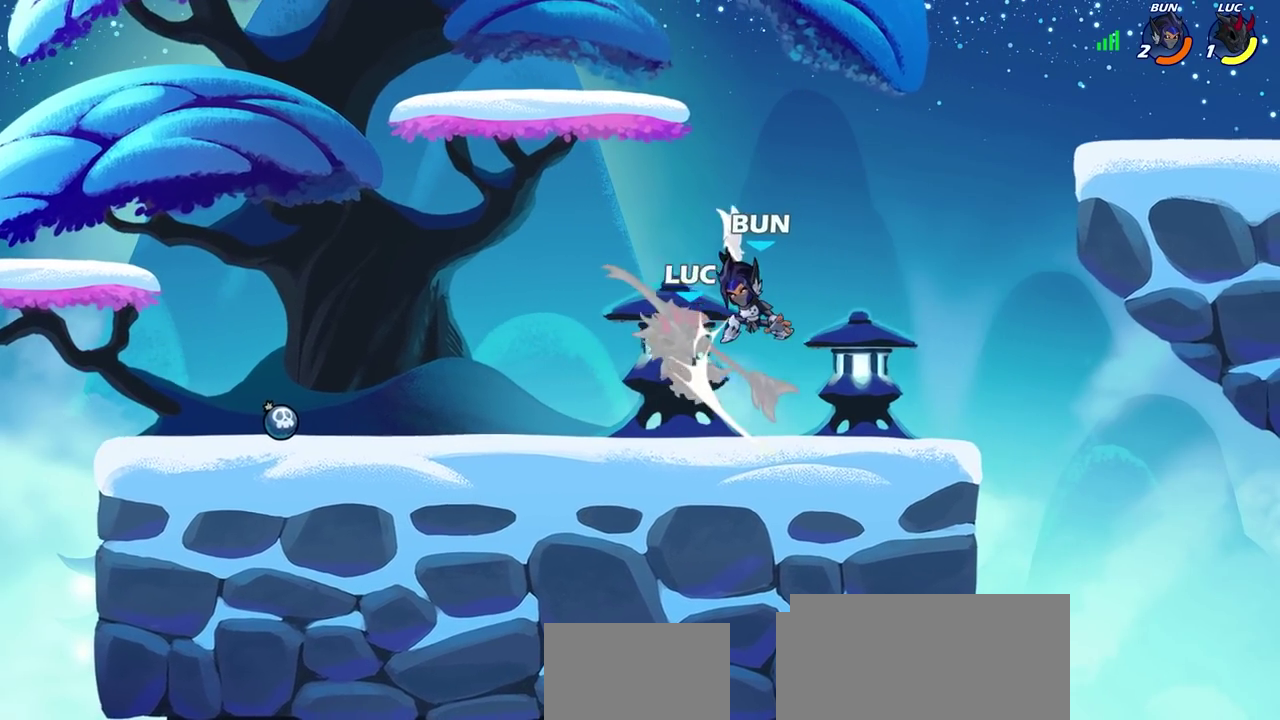
{"dt_ms": 700, "buttons": [], "left_stick": "center", "right_stick": "center", "events": [[17, "SQUARE", "down"], [100, "SQUARE", "up"], [250, "SQUARE", "down"], [283, "left_stick", "down-left"], [333, "SQUARE", "up"], [417, "left_stick", "center"]]}
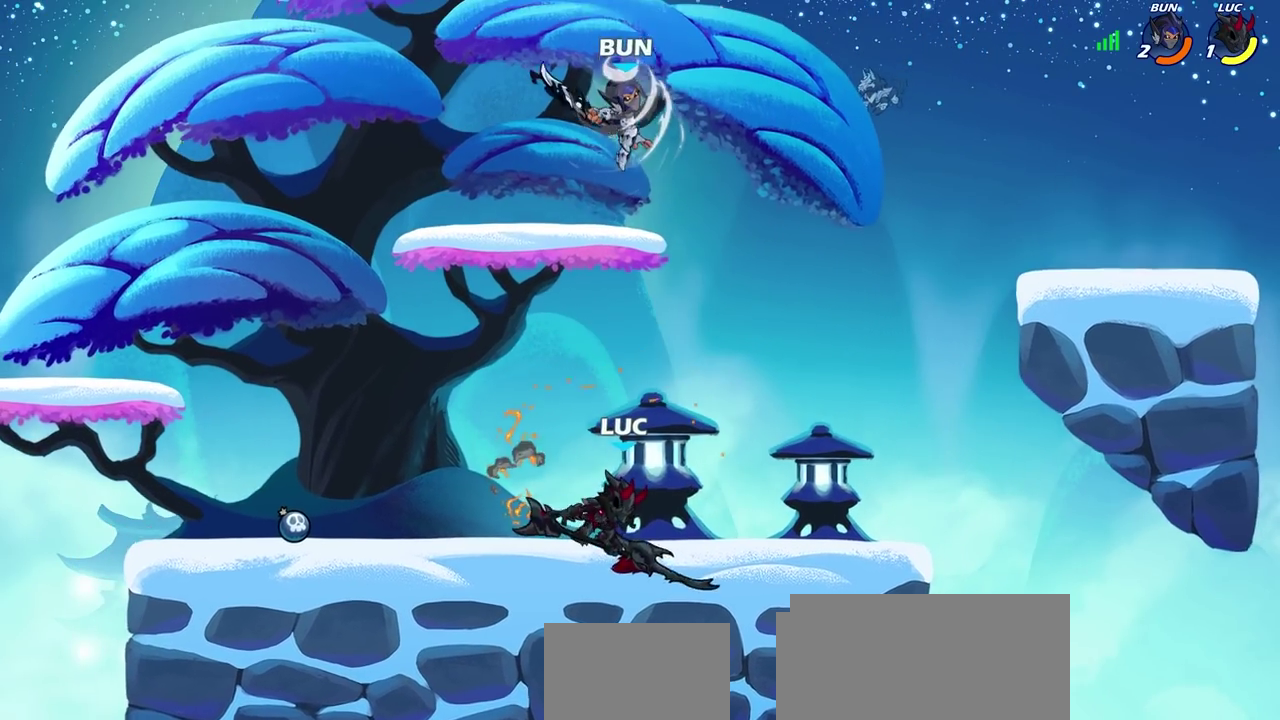
{"dt_ms": 400, "buttons": [], "left_stick": "center", "right_stick": "center", "events": []}
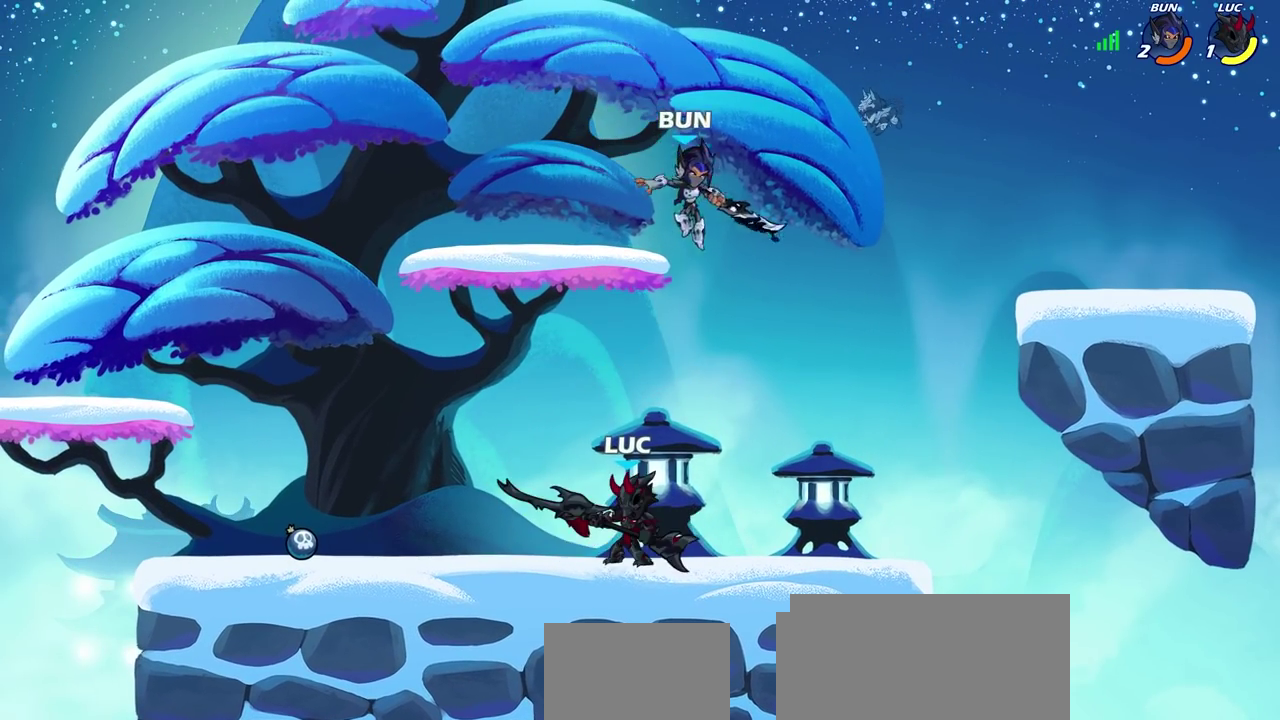
{"dt_ms": 500, "buttons": [], "left_stick": "up-right", "right_stick": "center", "events": [[67, "CROSS", "down"], [67, "left_stick", "up-right"], [150, "SQUARE", "down"], [233, "CROSS", "up"], [250, "SQUARE", "up"]]}
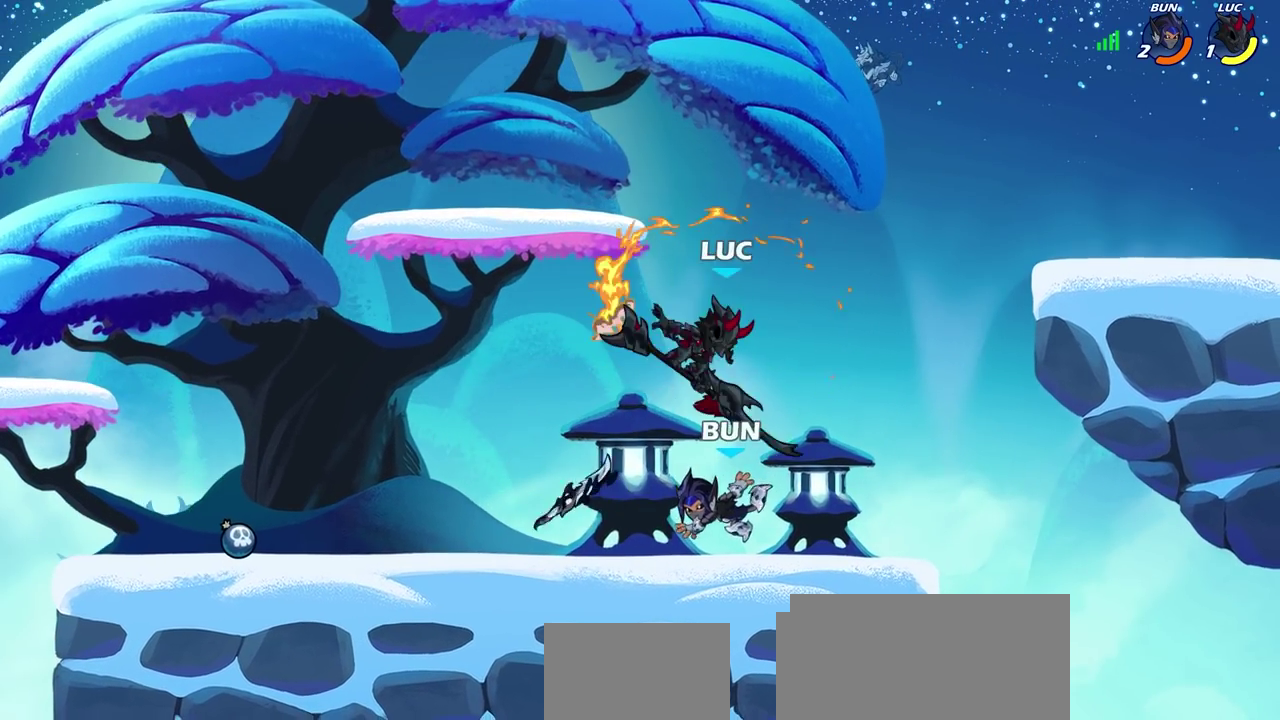
{"dt_ms": 600, "buttons": [], "left_stick": "up-left", "right_stick": "center", "events": [[67, "left_stick", "up"], [183, "left_stick", "up-right"], [233, "left_stick", "right"], [533, "left_stick", "up-left"]]}
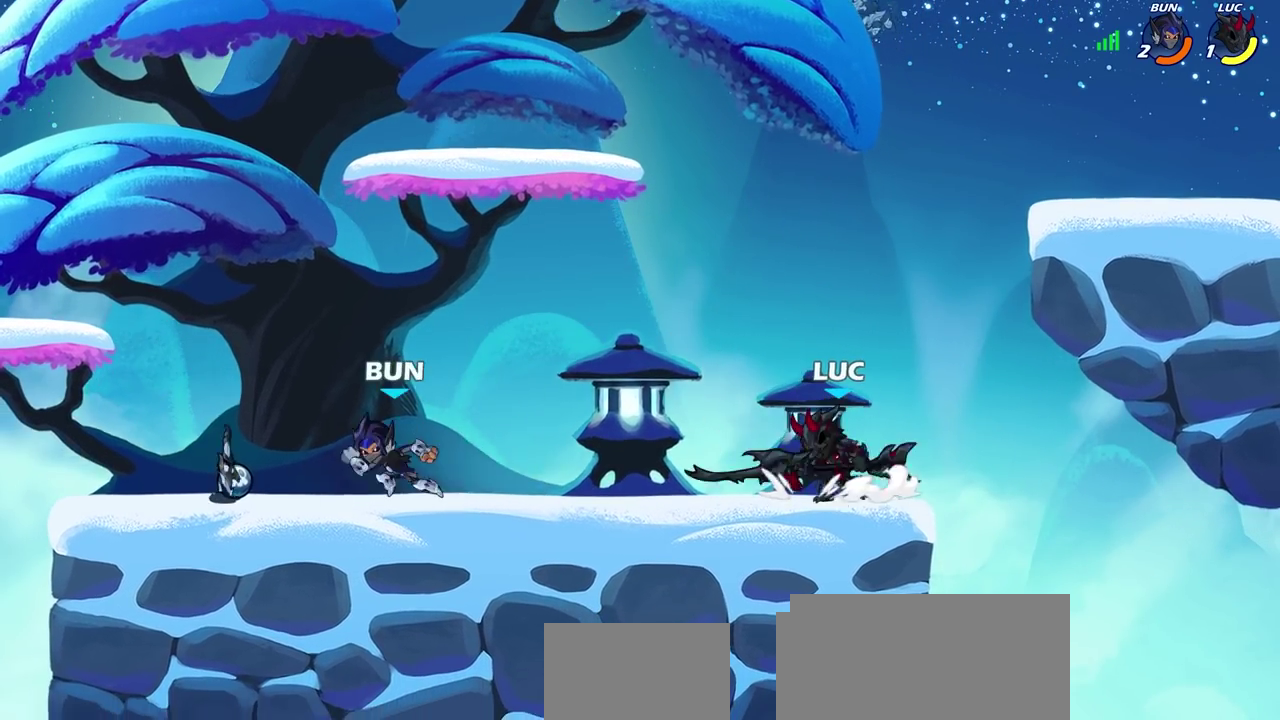
{"dt_ms": 400, "buttons": [], "left_stick": "left", "right_stick": "center", "events": [[17, "left_stick", "left"], [83, "CIRCLE", "down"], [83, "R2", "down"], [133, "R2", "up"], [167, "CIRCLE", "up"]]}
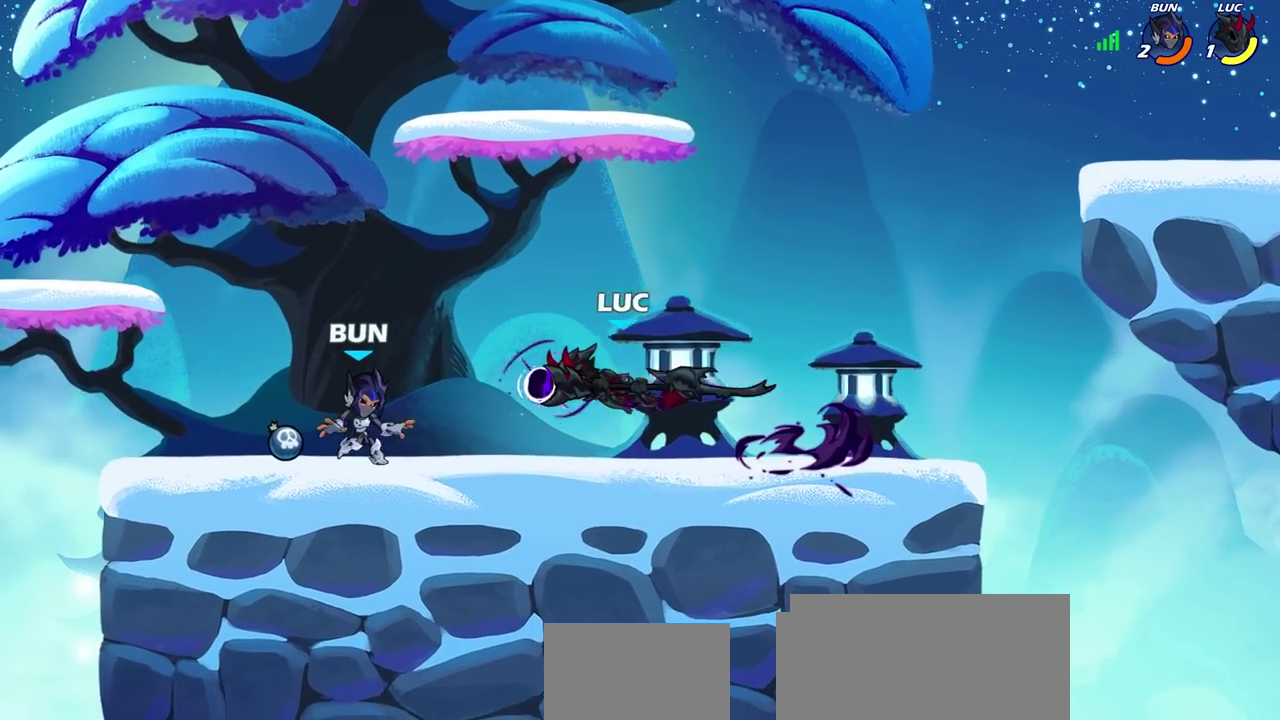
{"dt_ms": 300, "buttons": [], "left_stick": "center", "right_stick": "center", "events": [[117, "left_stick", "center"]]}
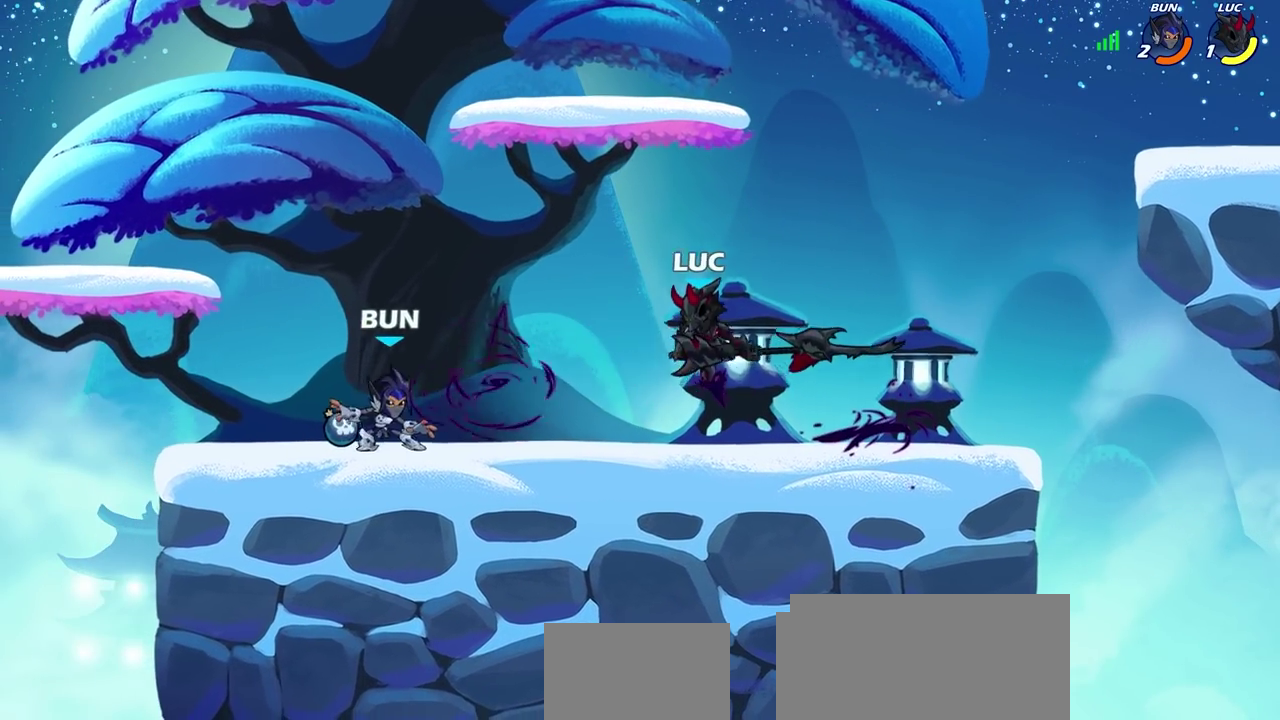
{"dt_ms": 700, "buttons": ["SQUARE"], "left_stick": "down", "right_stick": "center", "events": [[150, "left_stick", "right"], [217, "CROSS", "down"], [283, "left_stick", "up-right"], [383, "CROSS", "up"], [550, "left_stick", "down-left"], [633, "SQUARE", "down"], [700, "left_stick", "down"]]}
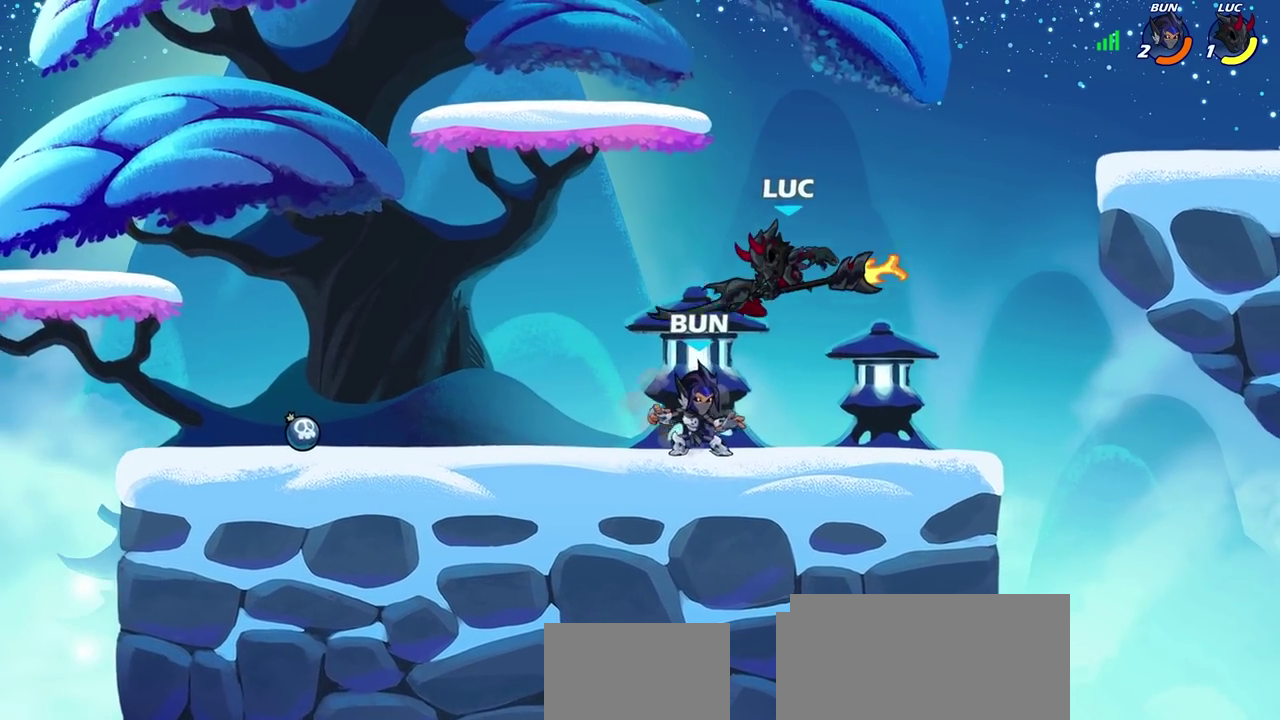
{"dt_ms": 700, "buttons": [], "left_stick": "center", "right_stick": "center", "events": [[17, "SQUARE", "up"], [83, "left_stick", "center"], [400, "left_stick", "left"], [467, "R2", "down"], [483, "CIRCLE", "down"], [517, "R2", "up"], [517, "left_stick", "center"], [550, "CIRCLE", "up"]]}
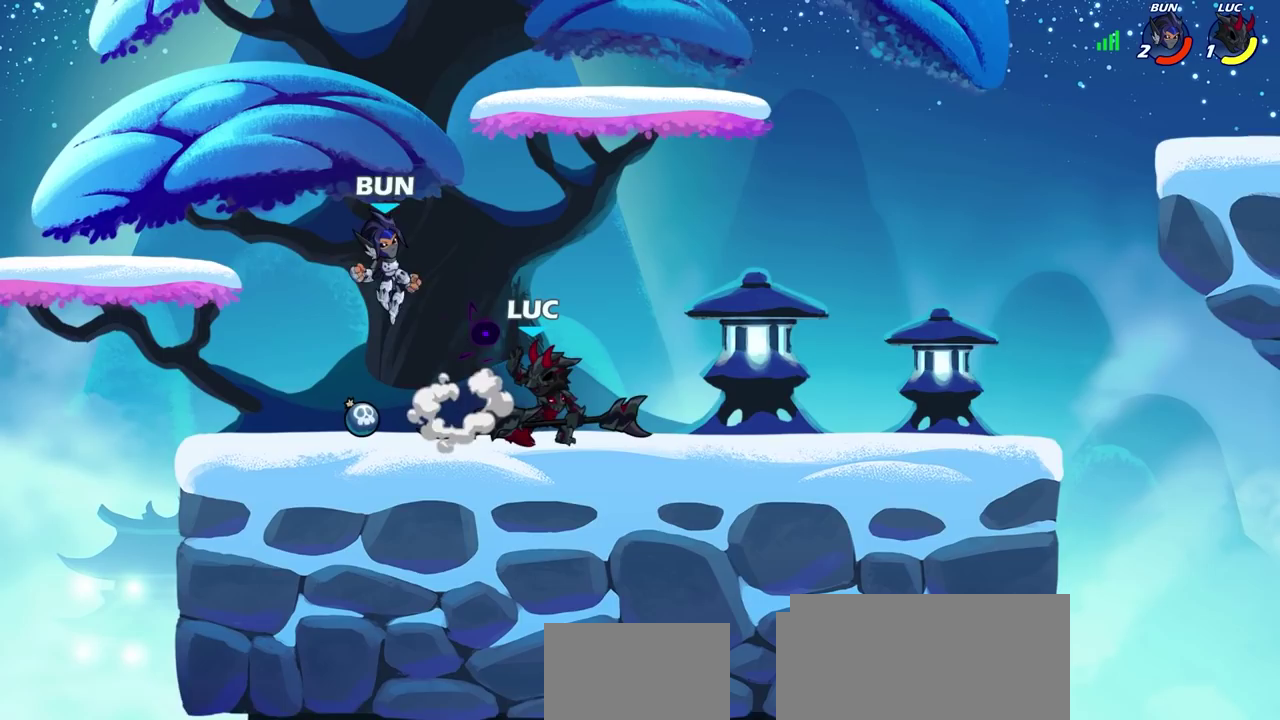
{"dt_ms": 300, "buttons": [], "left_stick": "center", "right_stick": "center", "events": []}
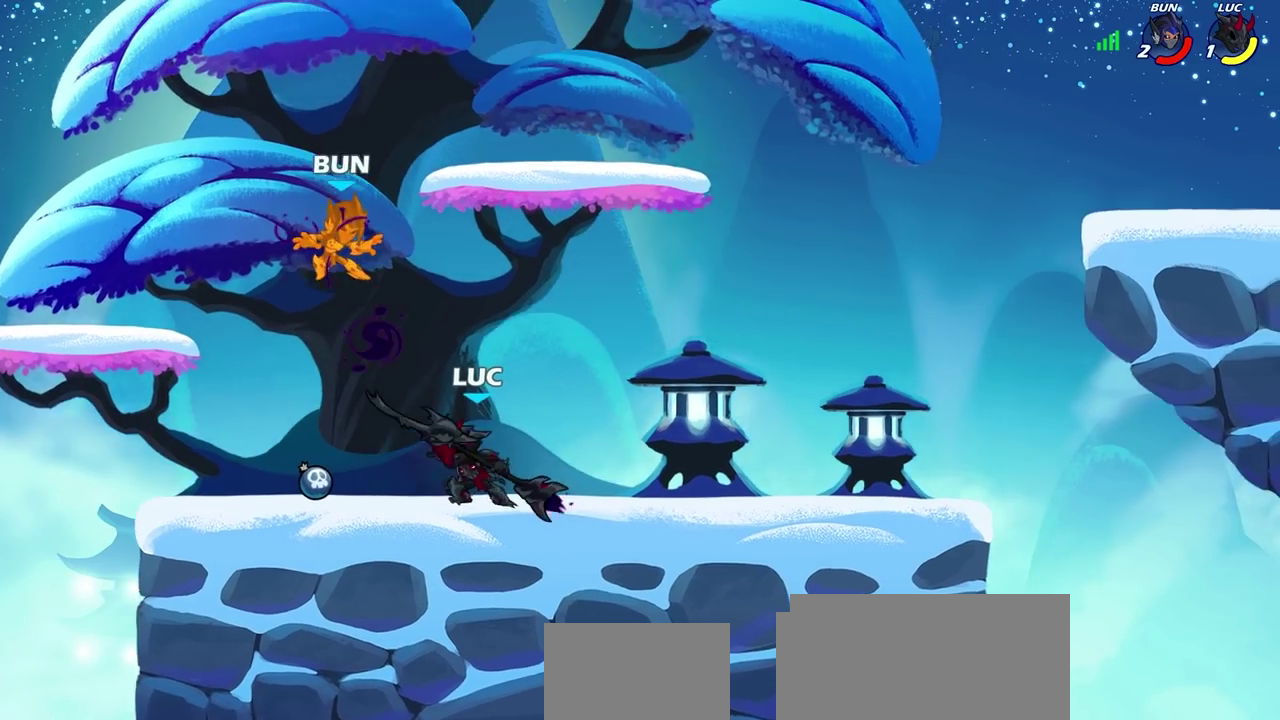
{"dt_ms": 400, "buttons": [], "left_stick": "center", "right_stick": "center", "events": []}
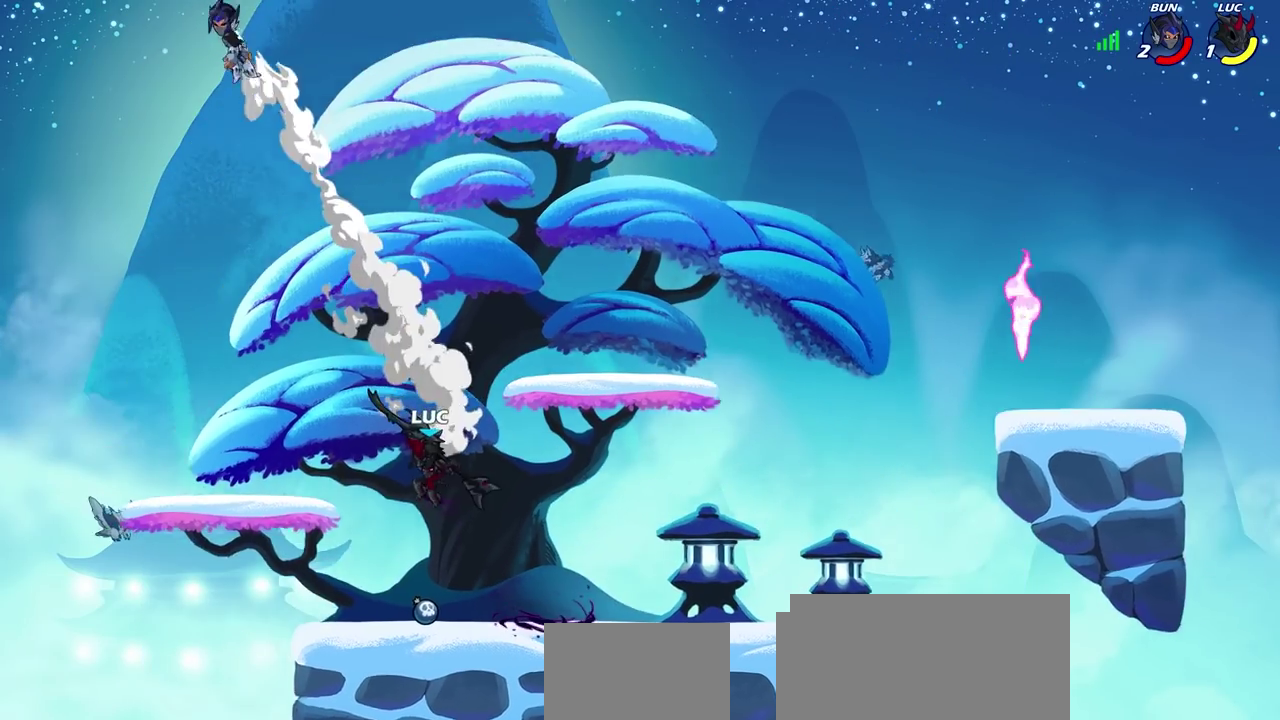
{"dt_ms": 700, "buttons": [], "left_stick": "center", "right_stick": "center", "events": [[167, "left_stick", "up-left"], [233, "CROSS", "down"], [283, "left_stick", "center"], [333, "left_stick", "up-left"], [400, "CROSS", "up"], [417, "left_stick", "center"], [517, "CROSS", "down"], [650, "CROSS", "up"]]}
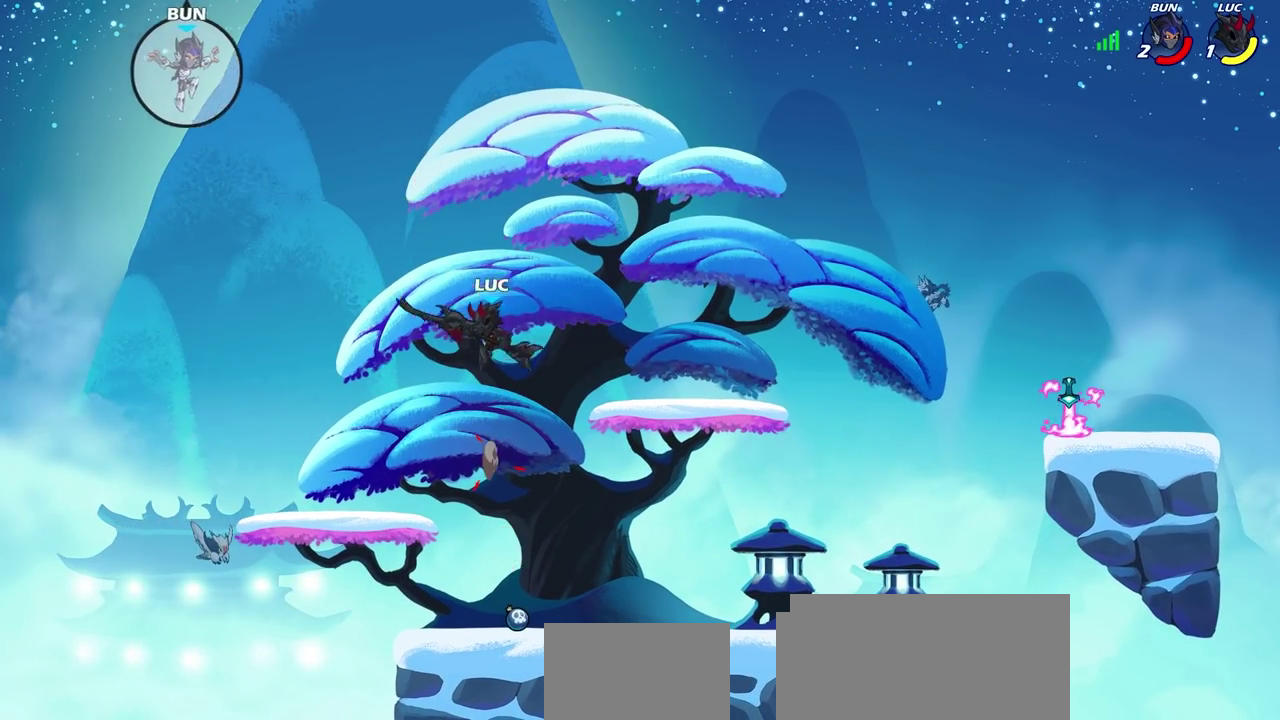
{"dt_ms": 400, "buttons": [], "left_stick": "center", "right_stick": "center", "events": [[167, "left_stick", "left"], [183, "R2", "down"], [200, "CIRCLE", "down"], [283, "CIRCLE", "up"], [283, "R2", "up"], [283, "left_stick", "center"]]}
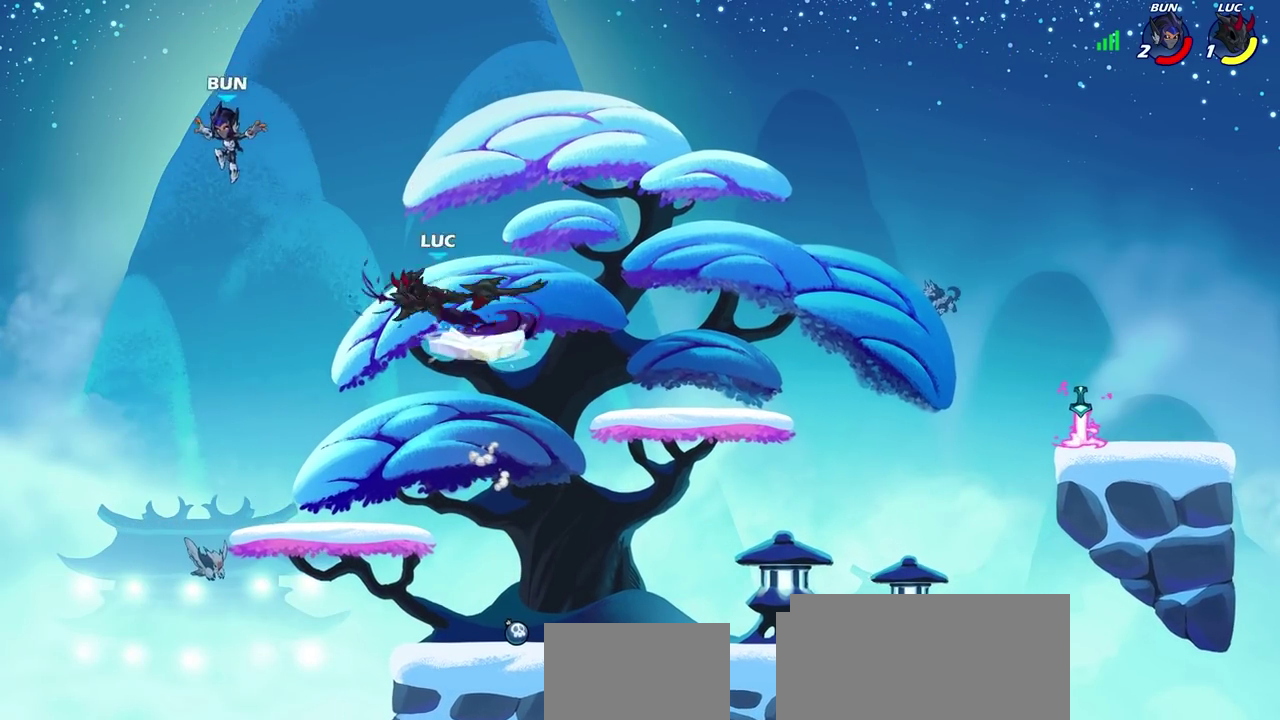
{"dt_ms": 300, "buttons": [], "left_stick": "center", "right_stick": "center", "events": []}
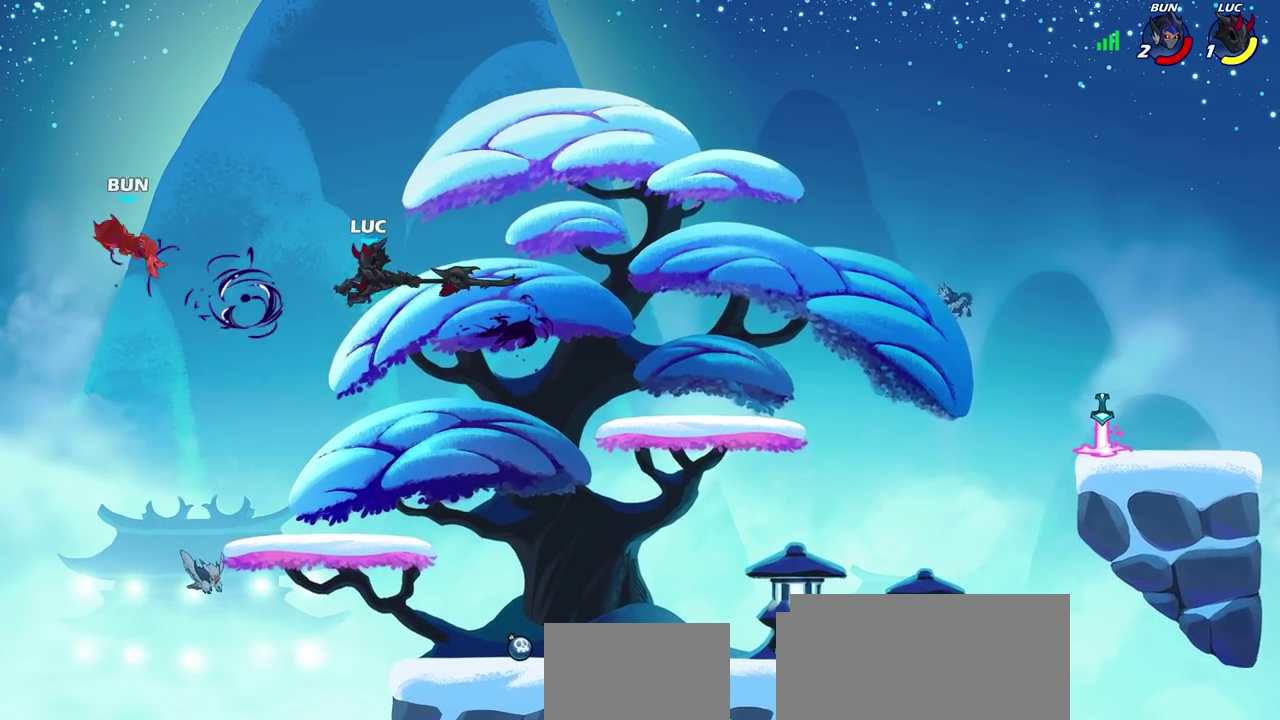
{"dt_ms": 800, "buttons": [], "left_stick": "right", "right_stick": "center", "events": [[233, "left_stick", "up"], [333, "R2", "down"], [600, "left_stick", "up-right"], [633, "R2", "up"], [683, "left_stick", "right"]]}
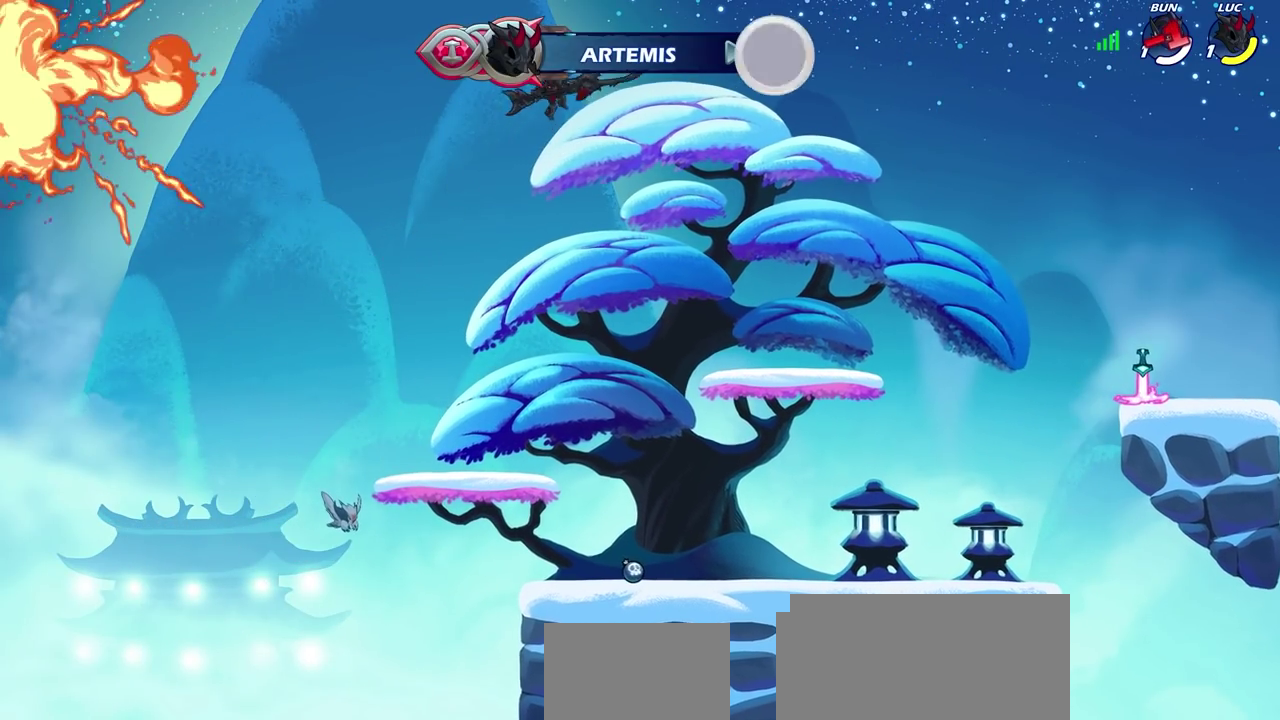
{"dt_ms": 400, "buttons": [], "left_stick": "right", "right_stick": "center", "events": []}
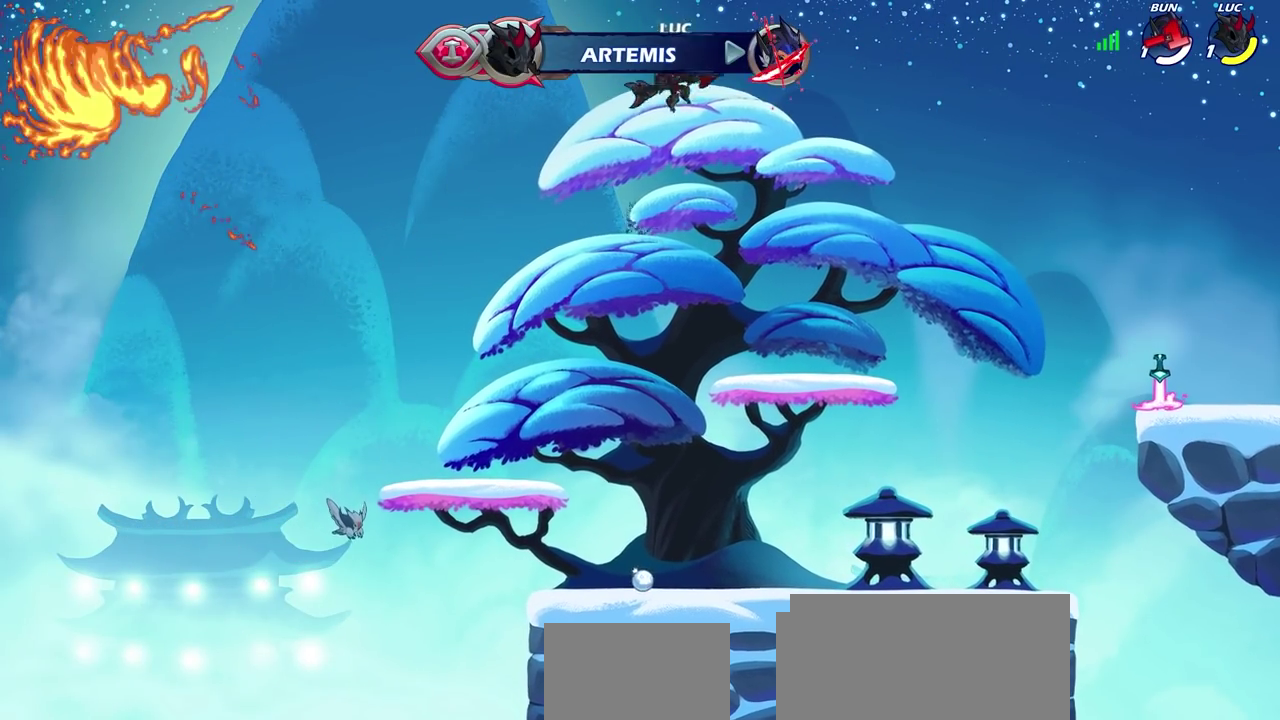
{"dt_ms": 300, "buttons": [], "left_stick": "down-left", "right_stick": "center", "events": [[167, "left_stick", "down-right"], [217, "left_stick", "down-left"]]}
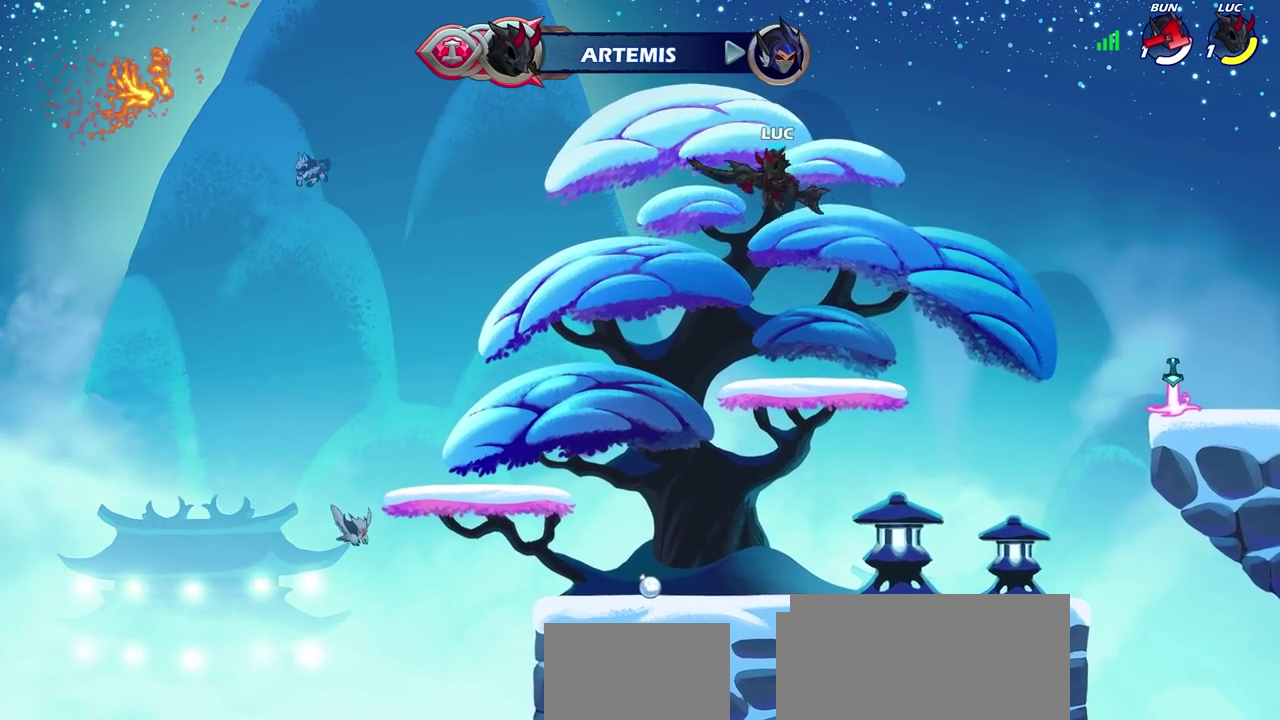
{"dt_ms": 800, "buttons": ["CROSS"], "left_stick": "right", "right_stick": "center", "events": [[83, "left_stick", "right"], [383, "R2", "down"], [417, "CROSS", "down"], [533, "R2", "up"], [567, "CROSS", "up"], [683, "CROSS", "down"]]}